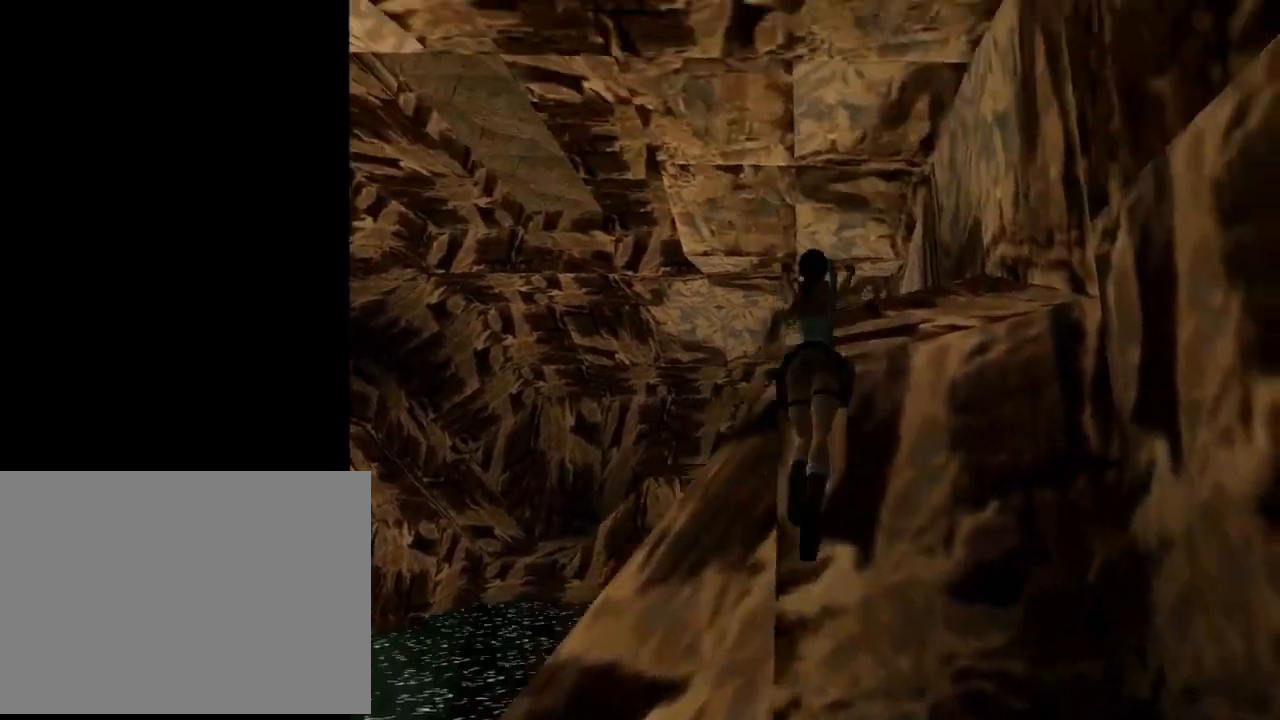
Gameplay with a controller (PlayStation layout); each line is a JSON object with the inputs held at the frame after it. "events" lists button and stick changes between this image and that frame as [ms after this image, input, new state], when the widget could be followed in between. Not read: right_stick.
{"buttons": ["DPAD_UP"], "left_stick": "center", "events": [[100, "SQUARE", "up"], [167, "DPAD_RIGHT", "up"], [367, "DPAD_LEFT", "down"], [467, "DPAD_LEFT", "up"]]}
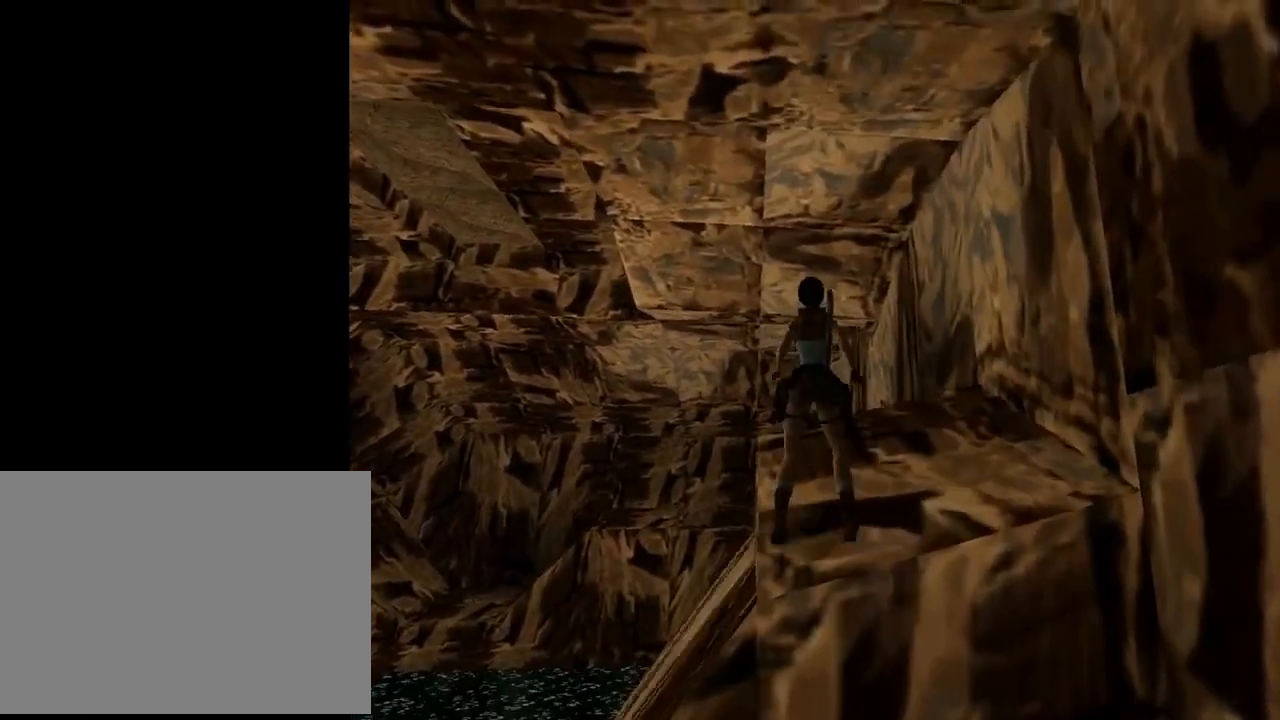
{"buttons": ["DPAD_UP"], "left_stick": "center", "events": [[67, "DPAD_RIGHT", "down"], [233, "DPAD_RIGHT", "up"]]}
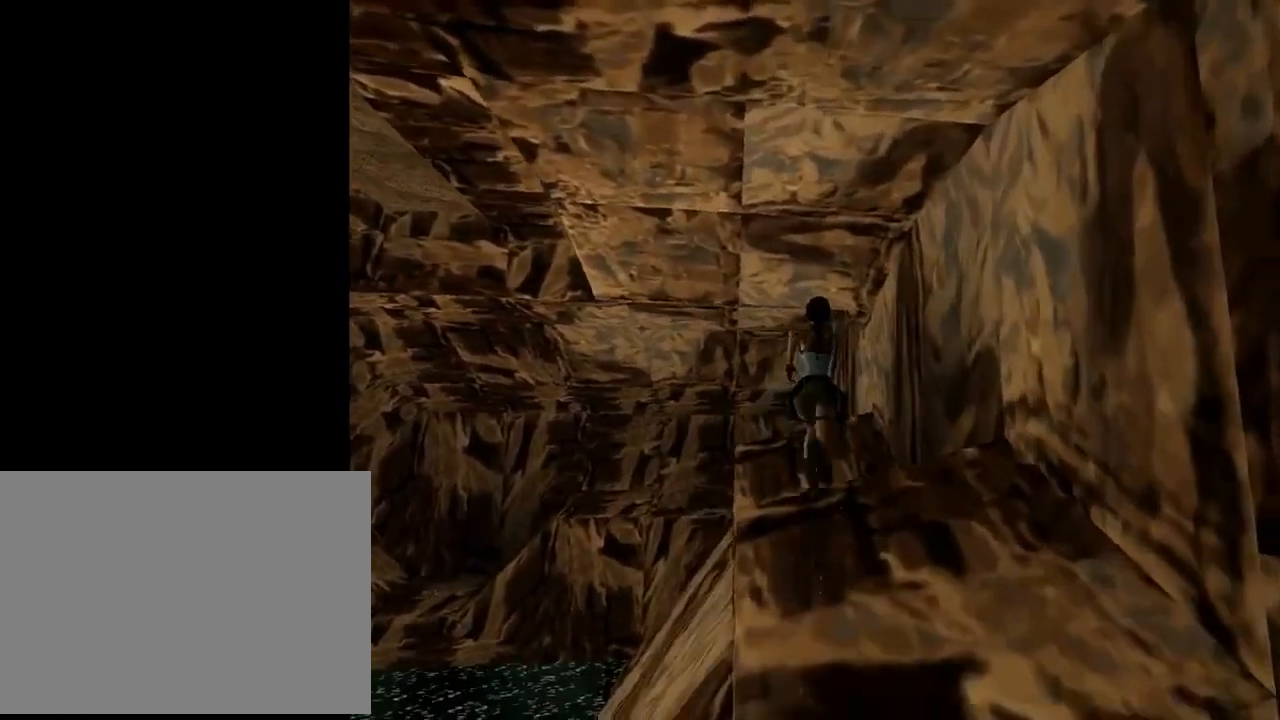
{"buttons": ["SQUARE", "DPAD_UP", "DPAD_LEFT"], "left_stick": "center", "events": [[33, "SQUARE", "down"], [200, "DPAD_LEFT", "down"]]}
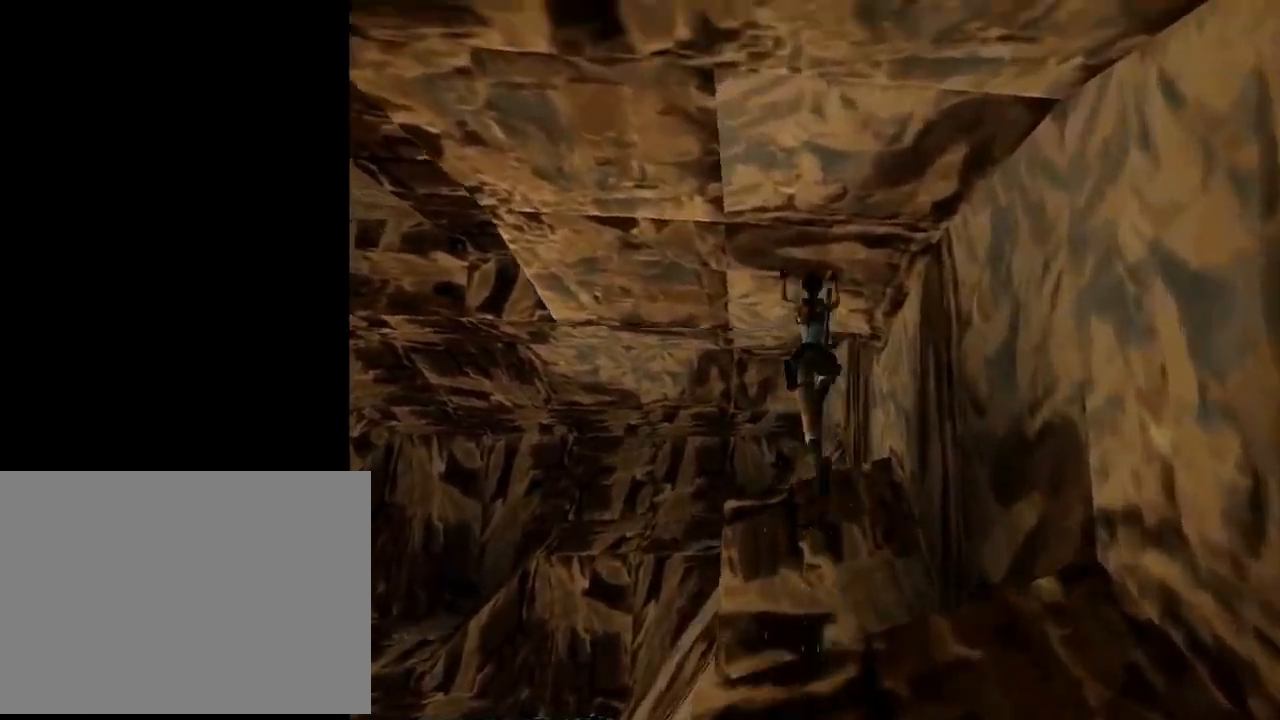
{"buttons": ["SQUARE", "DPAD_UP"], "left_stick": "center", "events": [[33, "DPAD_LEFT", "up"]]}
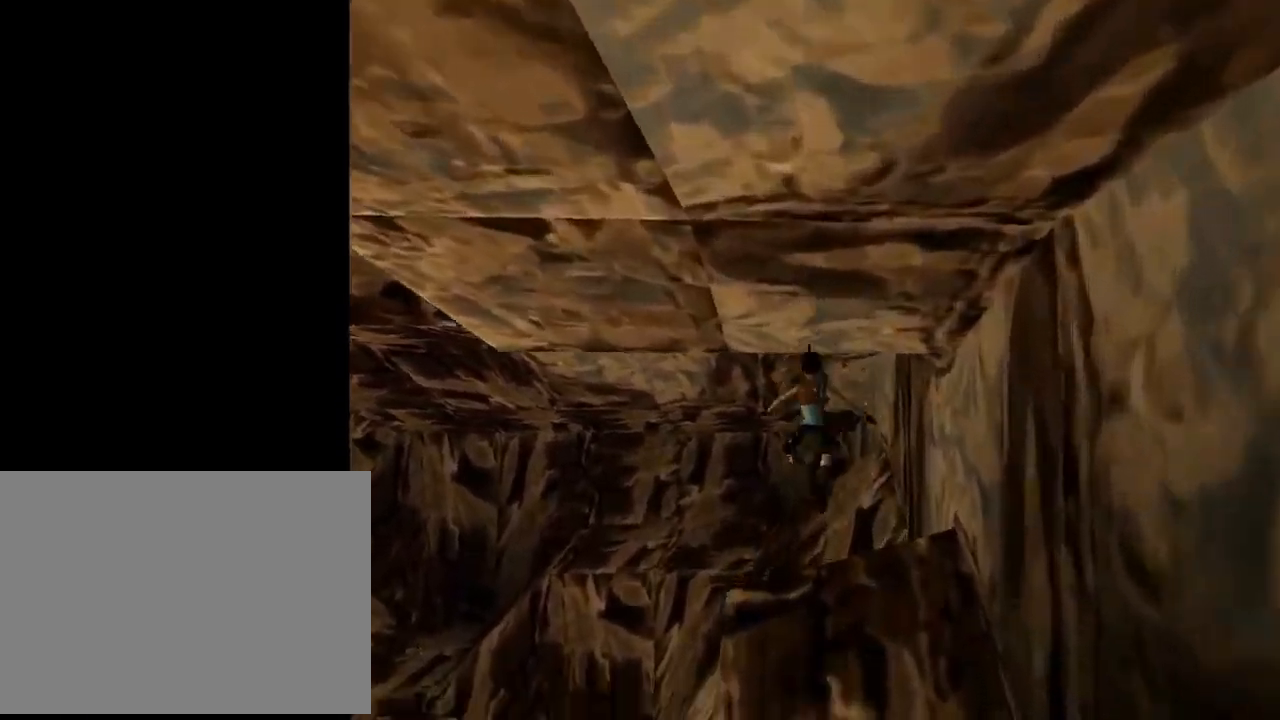
{"buttons": ["DPAD_UP"], "left_stick": "center", "events": [[67, "SQUARE", "up"]]}
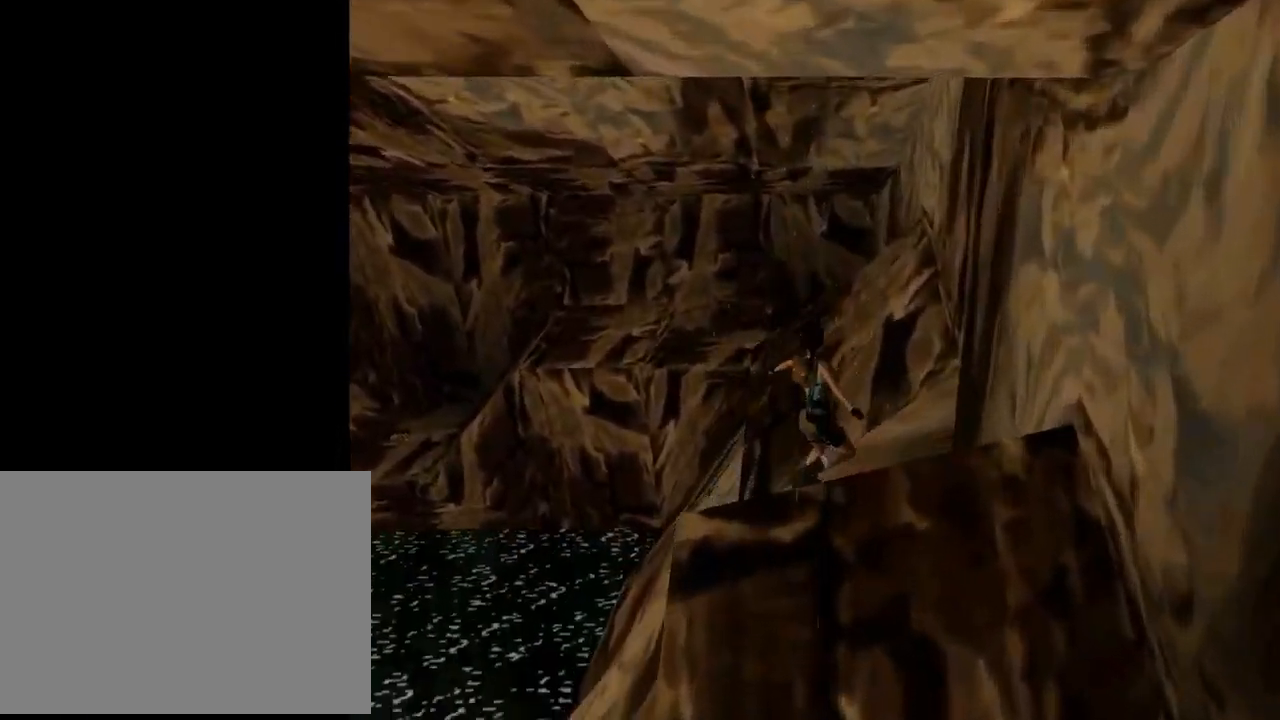
{"buttons": ["SQUARE", "DPAD_UP"], "left_stick": "center", "events": [[200, "SQUARE", "down"]]}
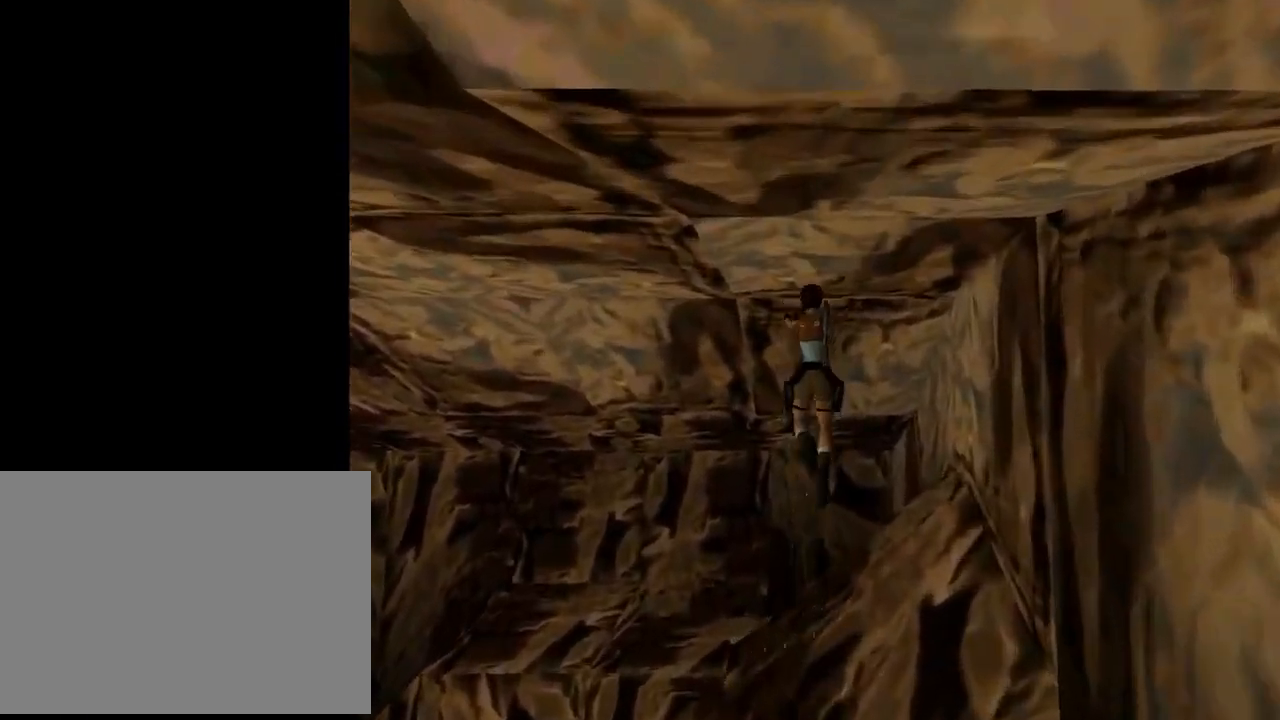
{"buttons": ["DPAD_UP"], "left_stick": "center", "events": [[167, "DPAD_RIGHT", "down"], [300, "DPAD_RIGHT", "up"], [400, "SQUARE", "up"]]}
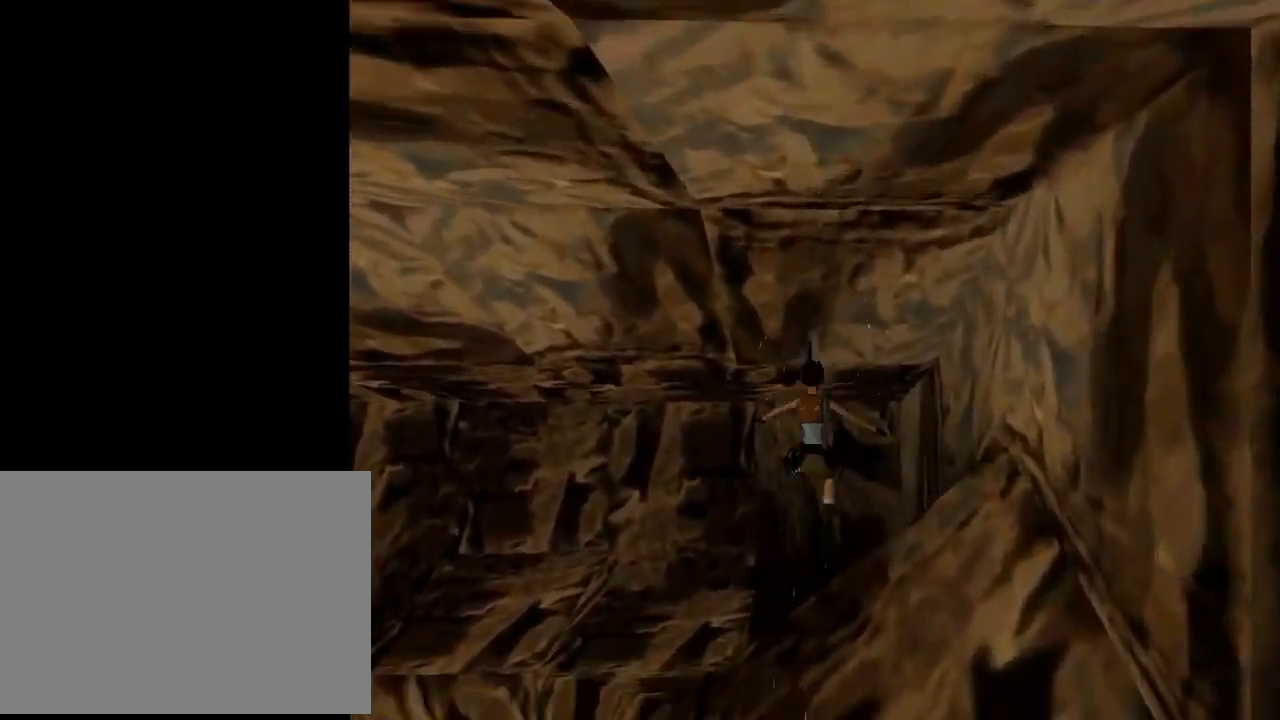
{"buttons": ["SQUARE", "DPAD_UP"], "left_stick": "center", "events": [[133, "DPAD_RIGHT", "down"], [133, "SQUARE", "down"], [500, "DPAD_RIGHT", "up"]]}
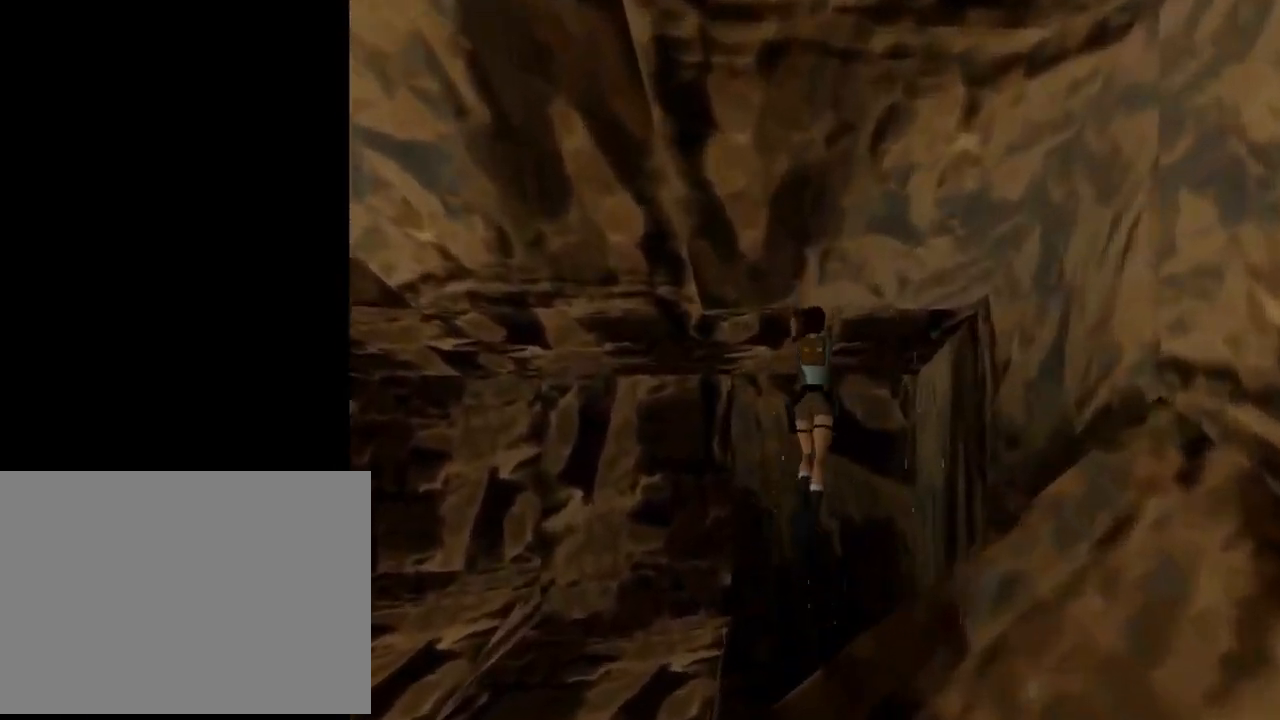
{"buttons": [], "left_stick": "center", "events": [[100, "DPAD_LEFT", "down"], [233, "SQUARE", "up"], [300, "DPAD_UP", "up"], [400, "DPAD_LEFT", "up"]]}
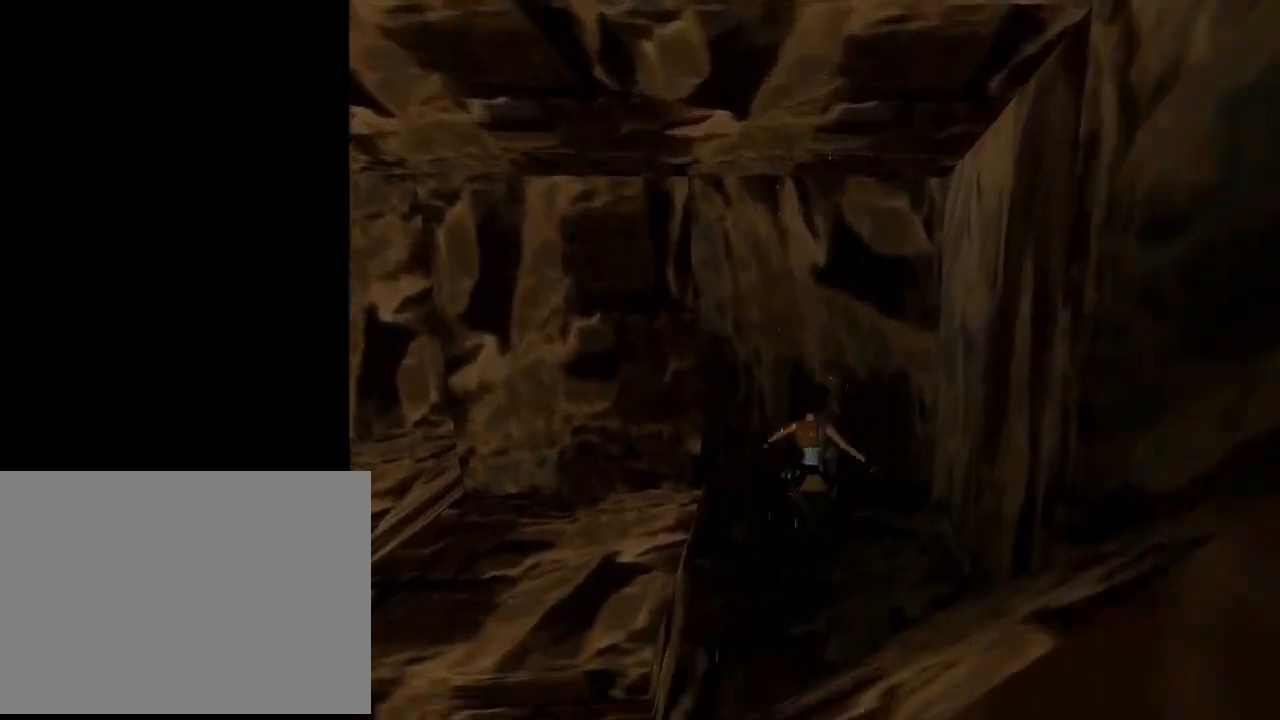
{"buttons": ["DPAD_LEFT"], "left_stick": "center", "events": [[67, "DPAD_LEFT", "down"]]}
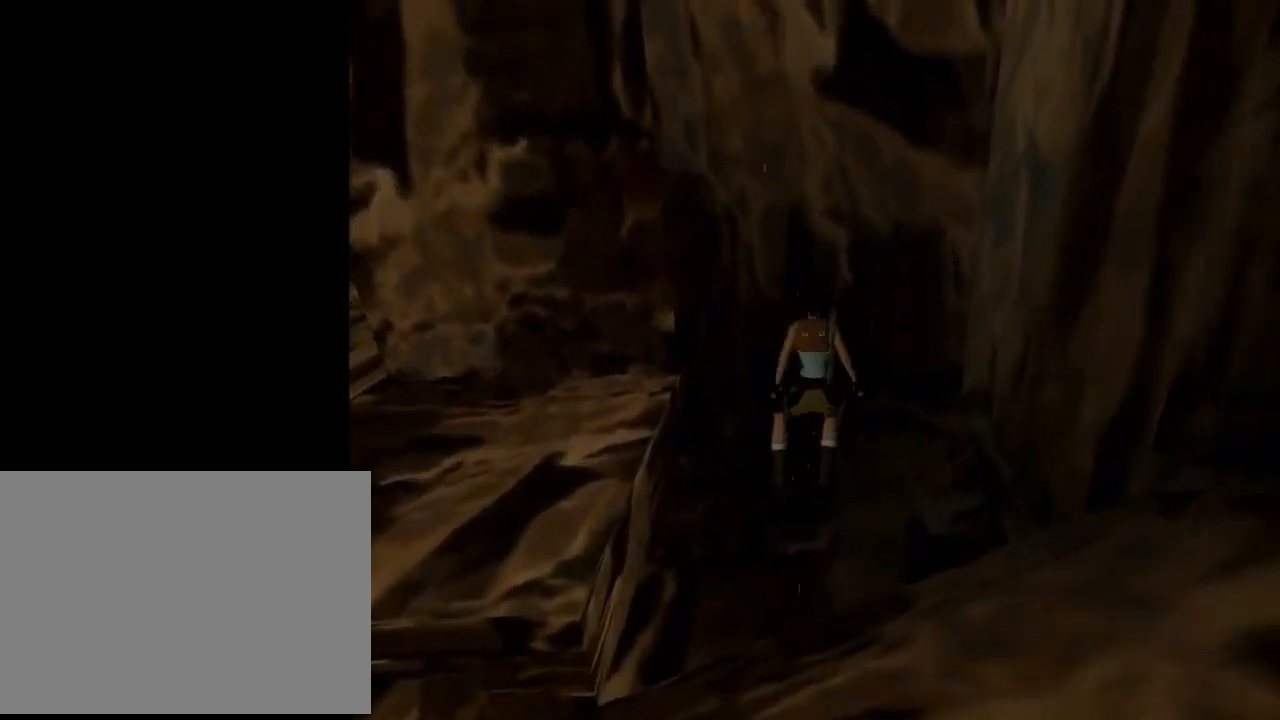
{"buttons": ["DPAD_LEFT"], "left_stick": "center", "events": []}
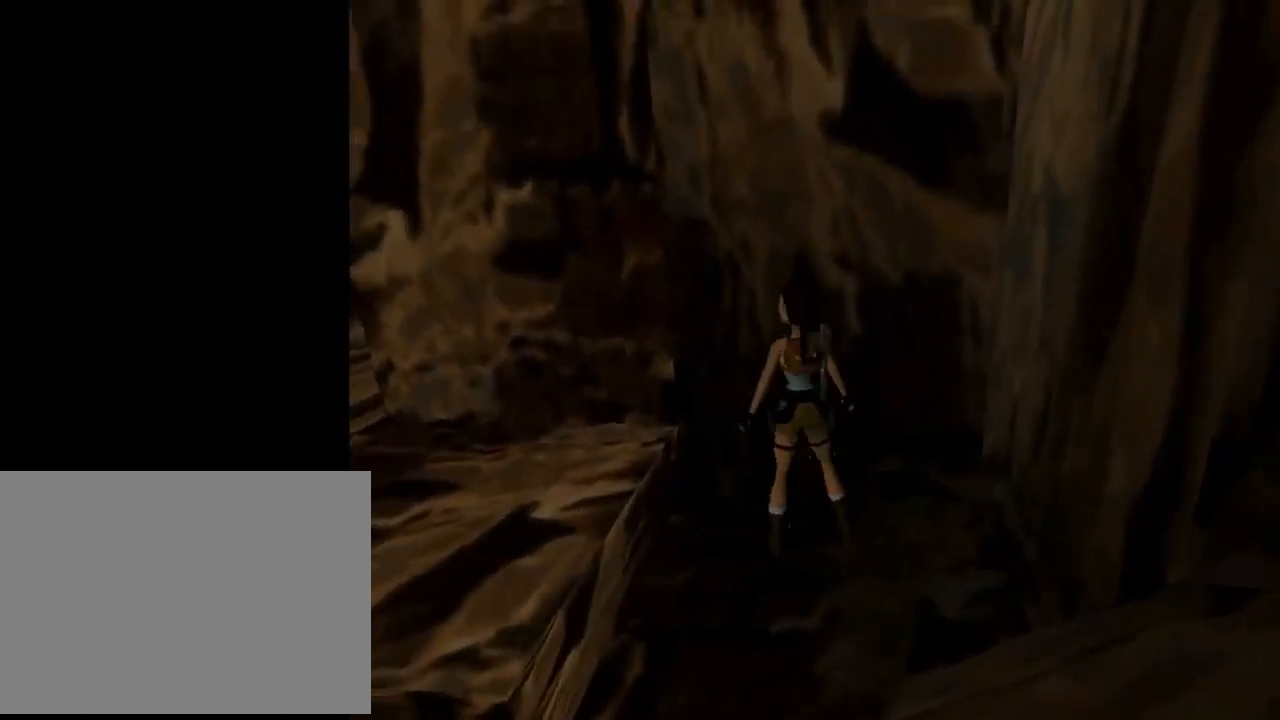
{"buttons": ["DPAD_UP"], "left_stick": "center", "events": [[33, "DPAD_UP", "down"], [467, "DPAD_LEFT", "up"]]}
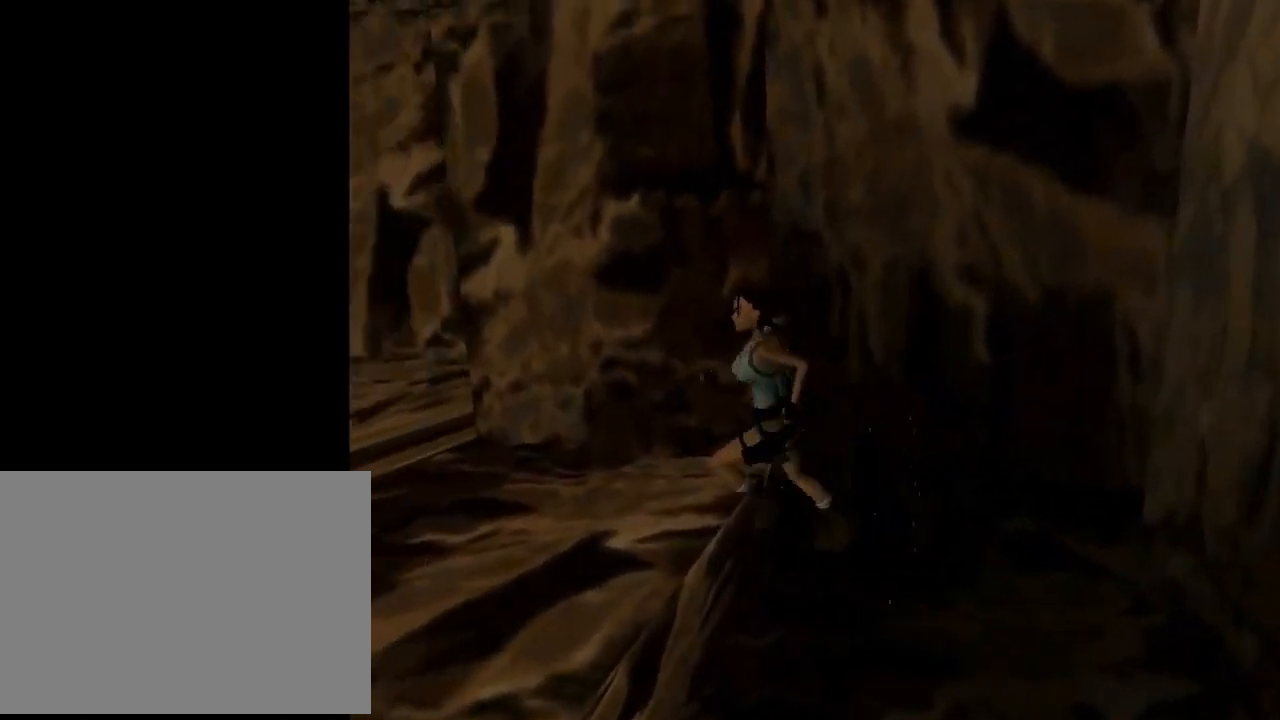
{"buttons": ["SQUARE", "DPAD_UP", "DPAD_RIGHT"], "left_stick": "center", "events": [[33, "DPAD_RIGHT", "down"], [267, "DPAD_RIGHT", "up"], [433, "DPAD_RIGHT", "down"], [433, "SQUARE", "down"]]}
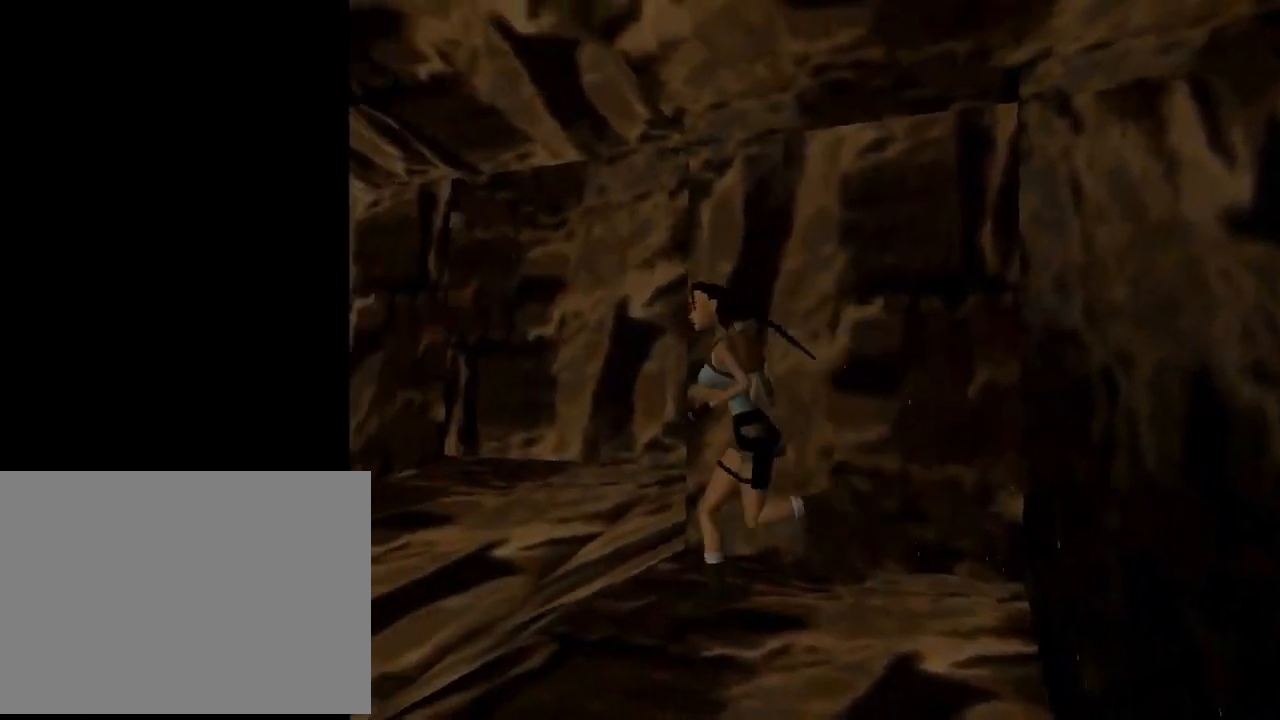
{"buttons": ["SQUARE", "DPAD_UP", "DPAD_RIGHT"], "left_stick": "center", "events": []}
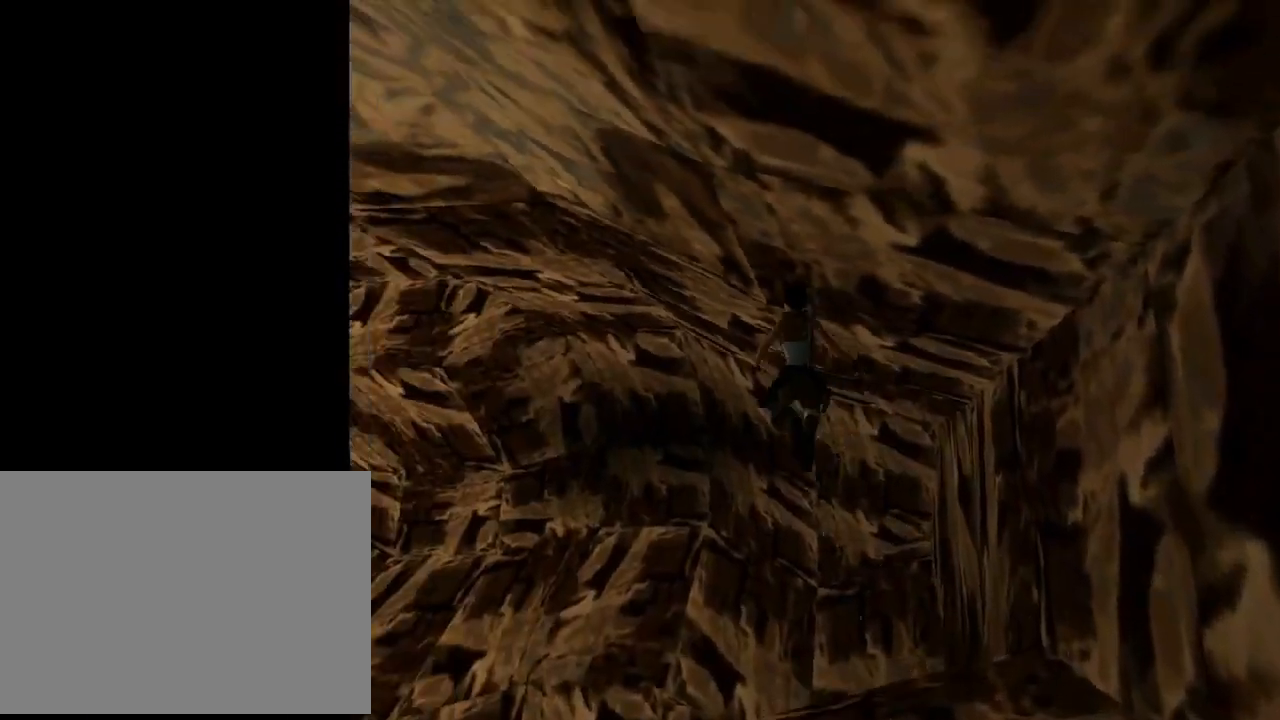
{"buttons": ["DPAD_UP", "DPAD_RIGHT"], "left_stick": "center", "events": [[67, "SQUARE", "up"]]}
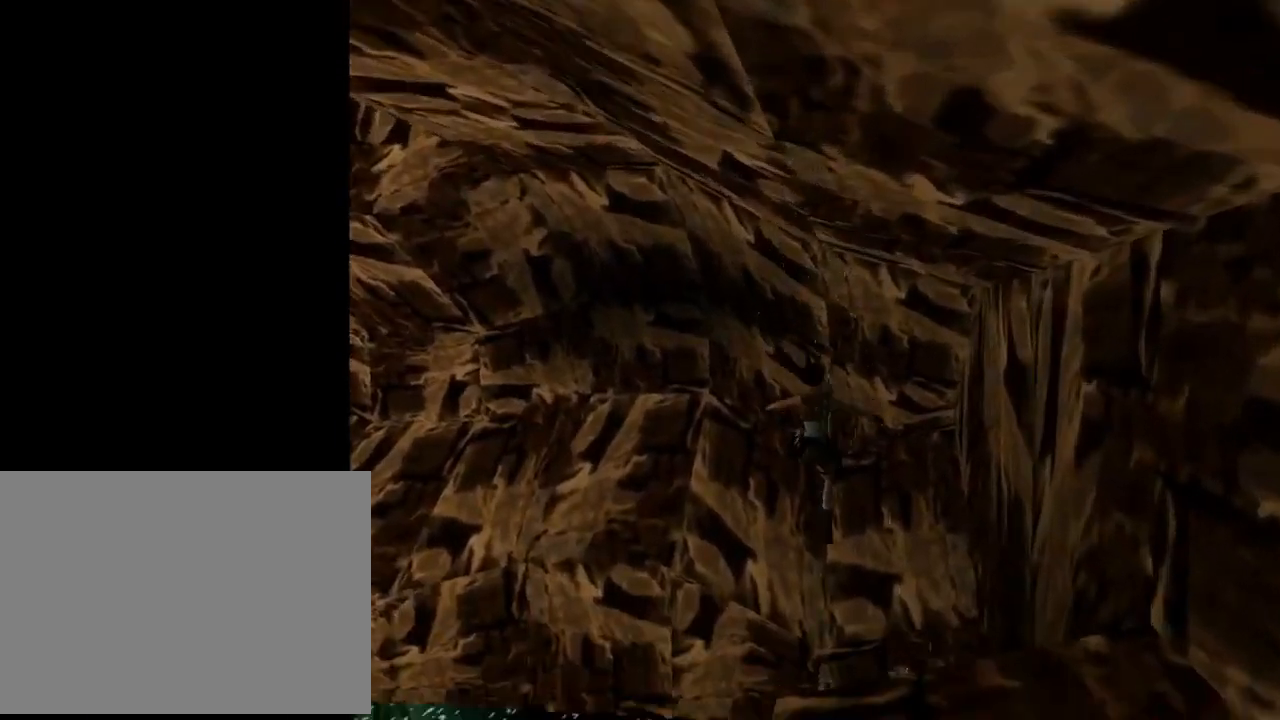
{"buttons": [], "left_stick": "center", "events": [[433, "DPAD_UP", "up"], [500, "DPAD_RIGHT", "up"]]}
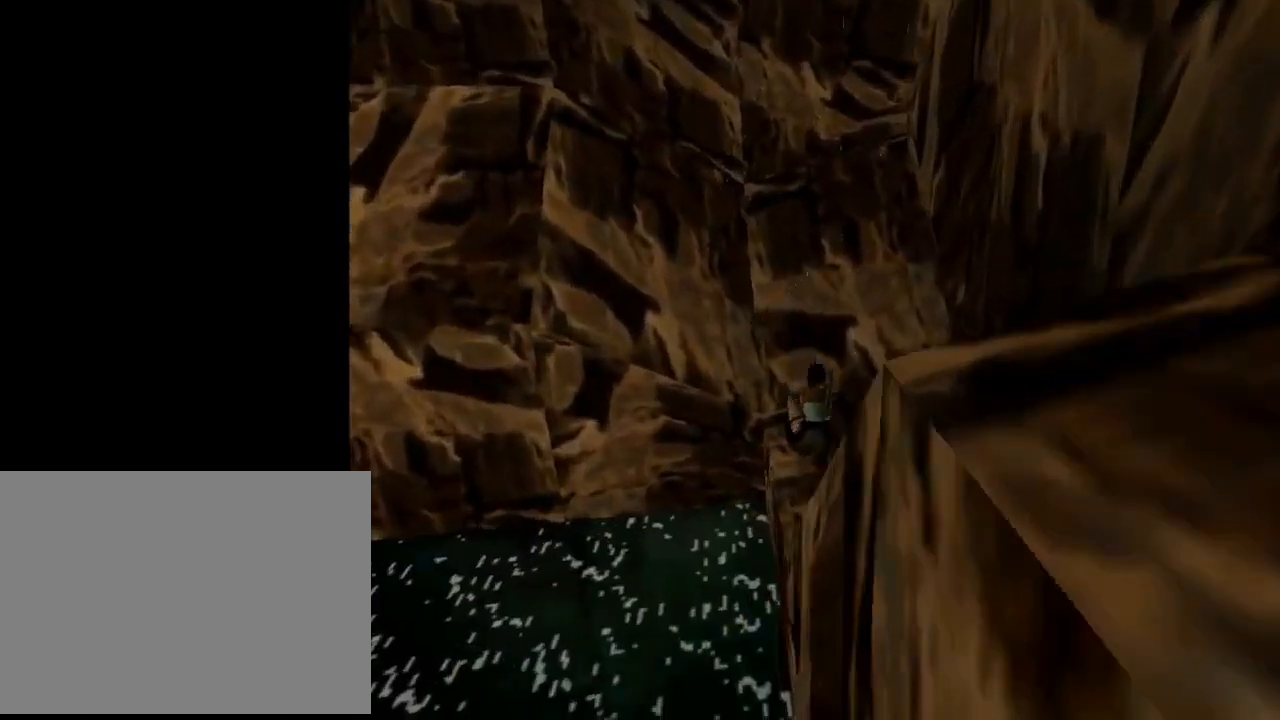
{"buttons": ["DPAD_RIGHT"], "left_stick": "center", "events": [[167, "DPAD_RIGHT", "down"]]}
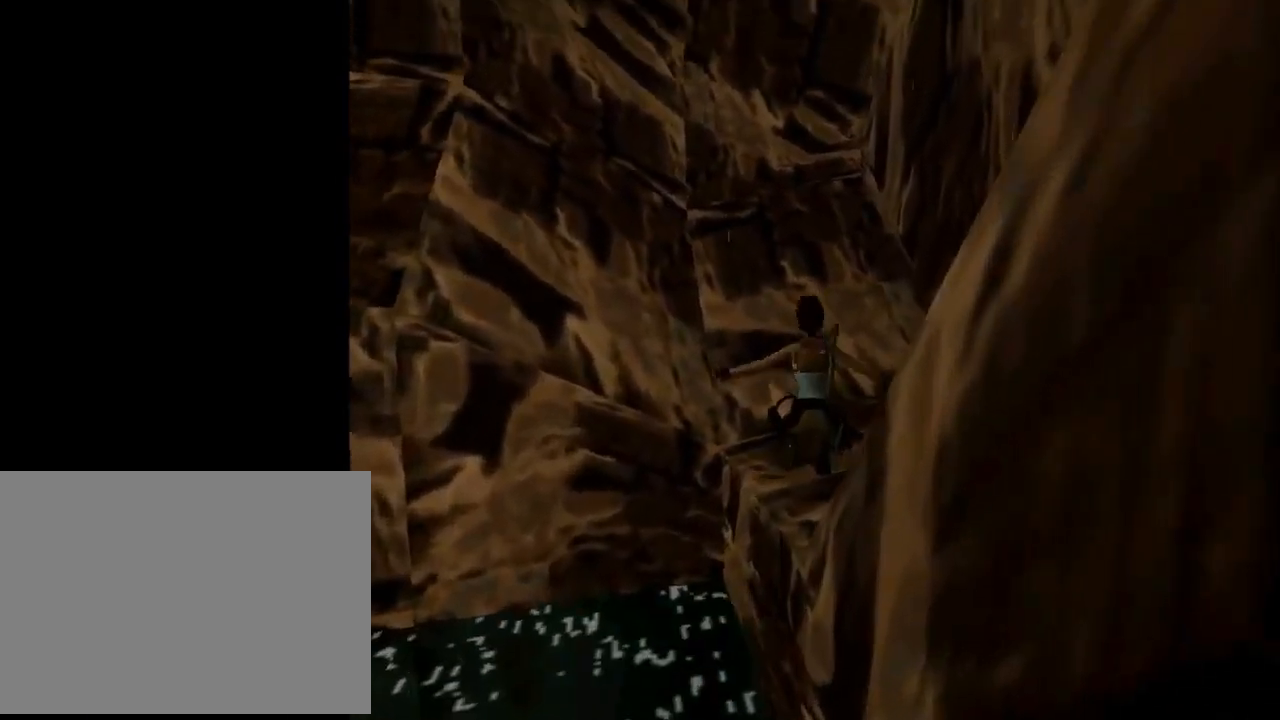
{"buttons": ["DPAD_UP", "DPAD_RIGHT"], "left_stick": "center", "events": [[300, "DPAD_UP", "down"]]}
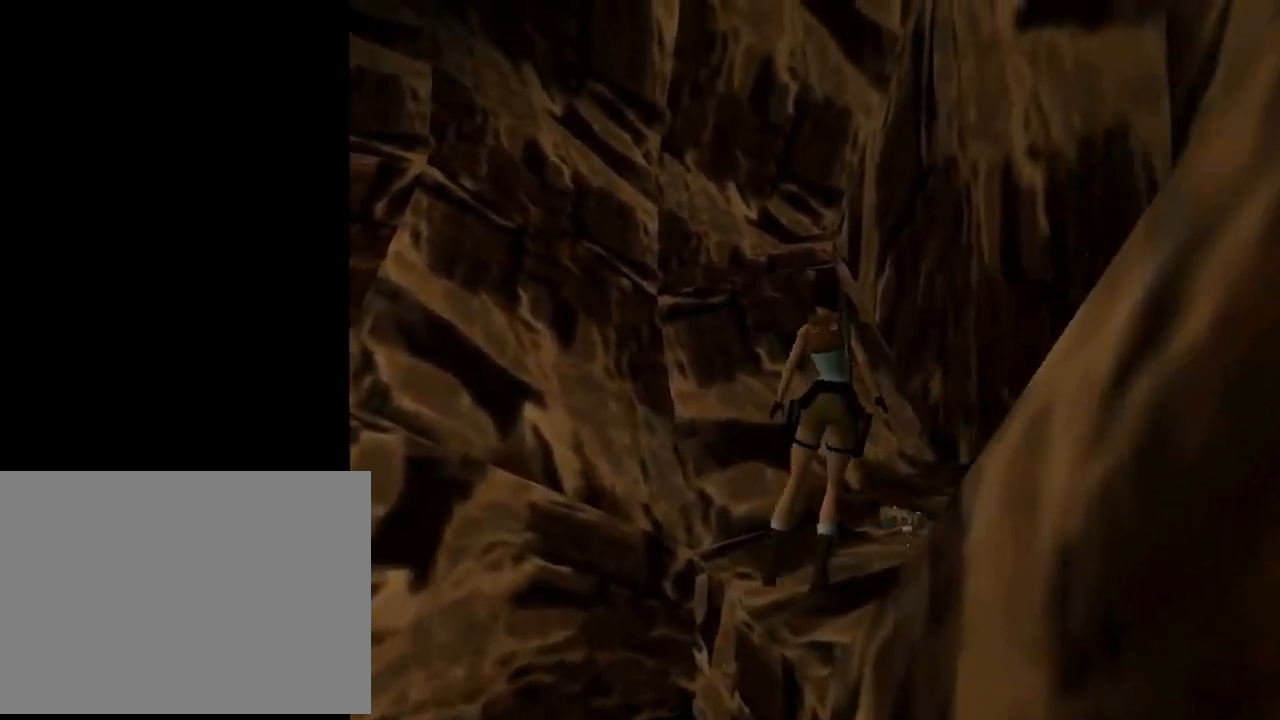
{"buttons": ["CROSS"], "left_stick": "center", "events": [[200, "DPAD_UP", "up"], [367, "CROSS", "down"], [400, "DPAD_RIGHT", "up"]]}
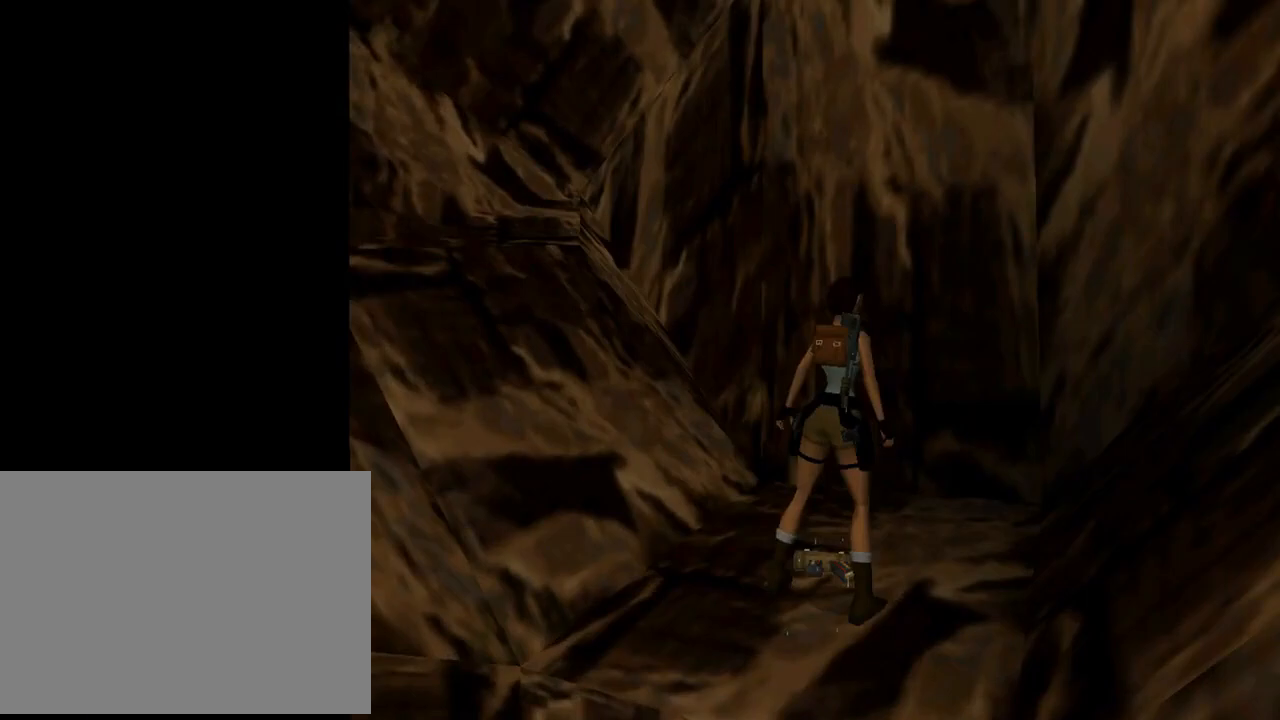
{"buttons": ["CROSS"], "left_stick": "center", "events": []}
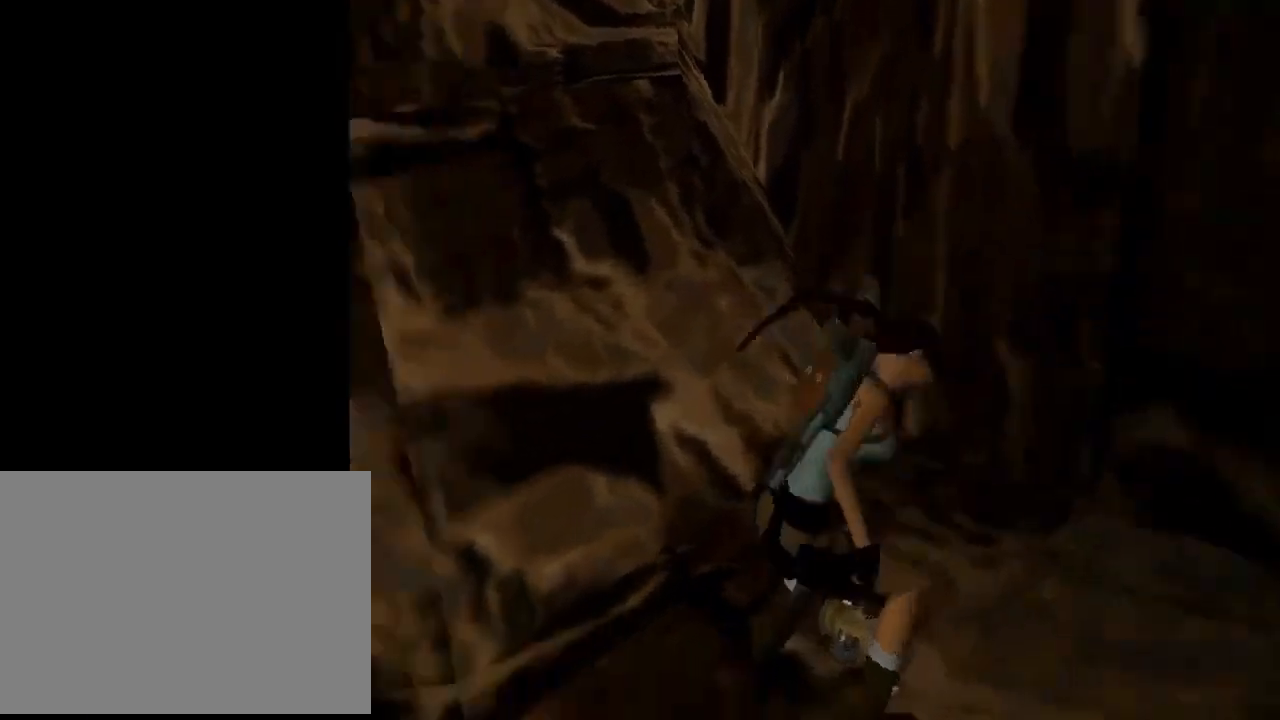
{"buttons": ["SQUARE", "DPAD_DOWN"], "left_stick": "center", "events": [[67, "CROSS", "up"], [367, "SQUARE", "down"], [400, "DPAD_DOWN", "down"]]}
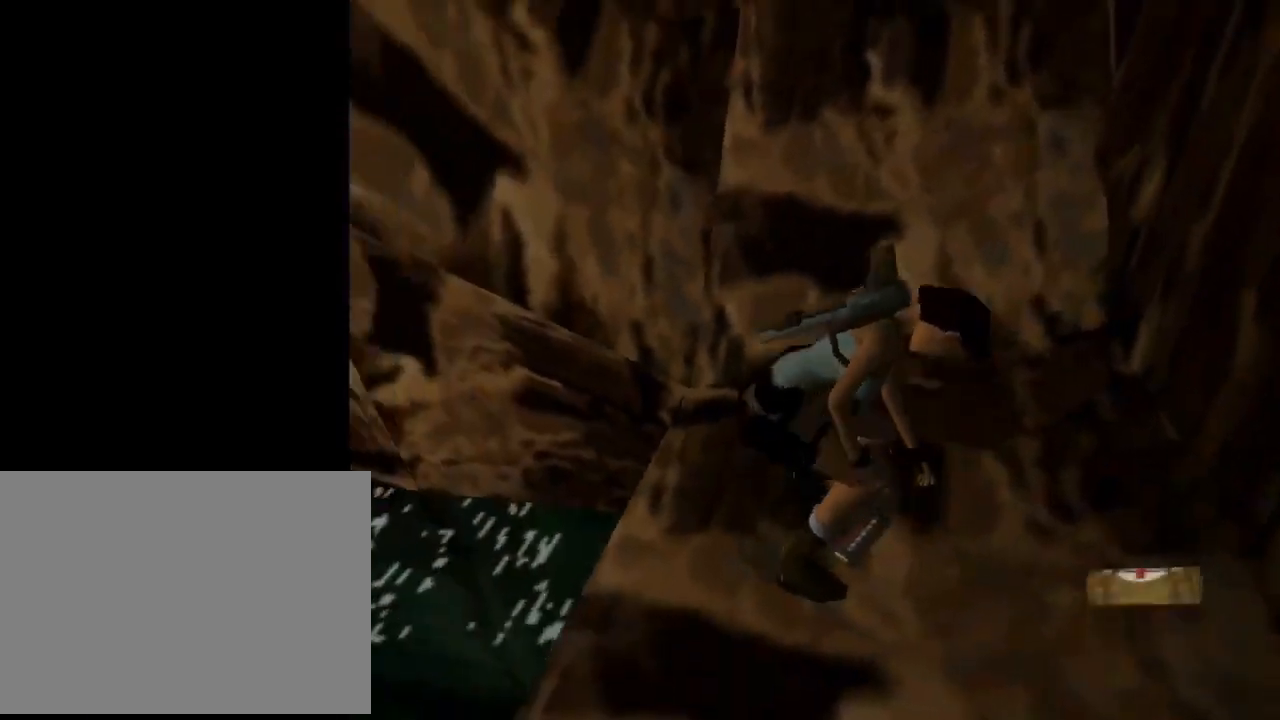
{"buttons": ["SQUARE", "DPAD_DOWN"], "left_stick": "center", "events": []}
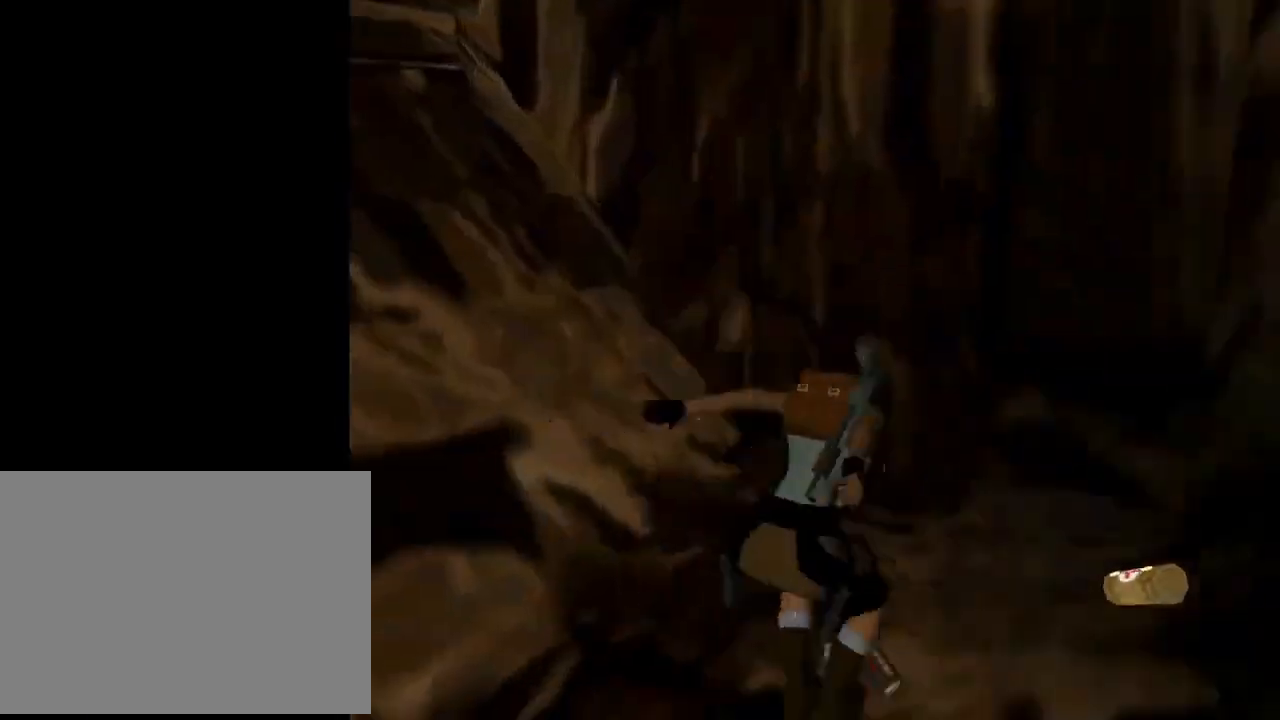
{"buttons": [], "left_stick": "center", "events": [[33, "SQUARE", "up"], [67, "DPAD_DOWN", "up"], [300, "CIRCLE", "down"], [500, "CIRCLE", "up"]]}
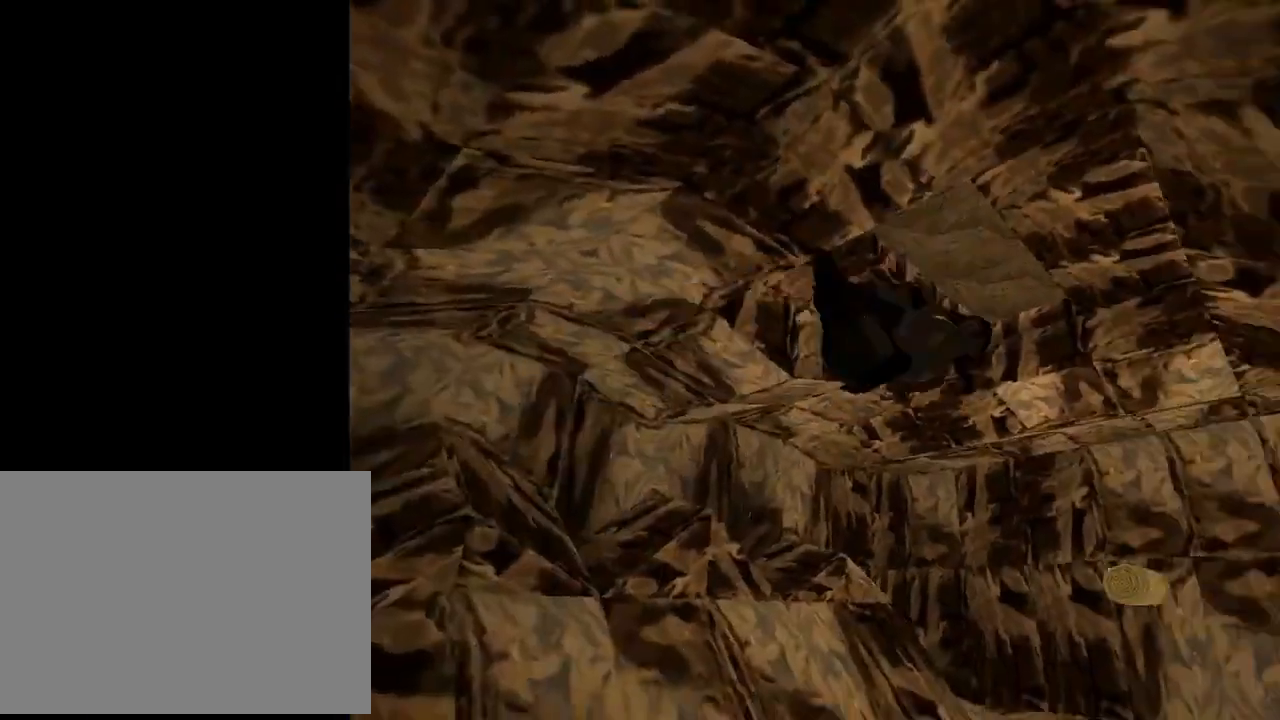
{"buttons": ["DPAD_UP", "DPAD_LEFT"], "left_stick": "center", "events": [[267, "DPAD_UP", "down"], [300, "DPAD_LEFT", "down"]]}
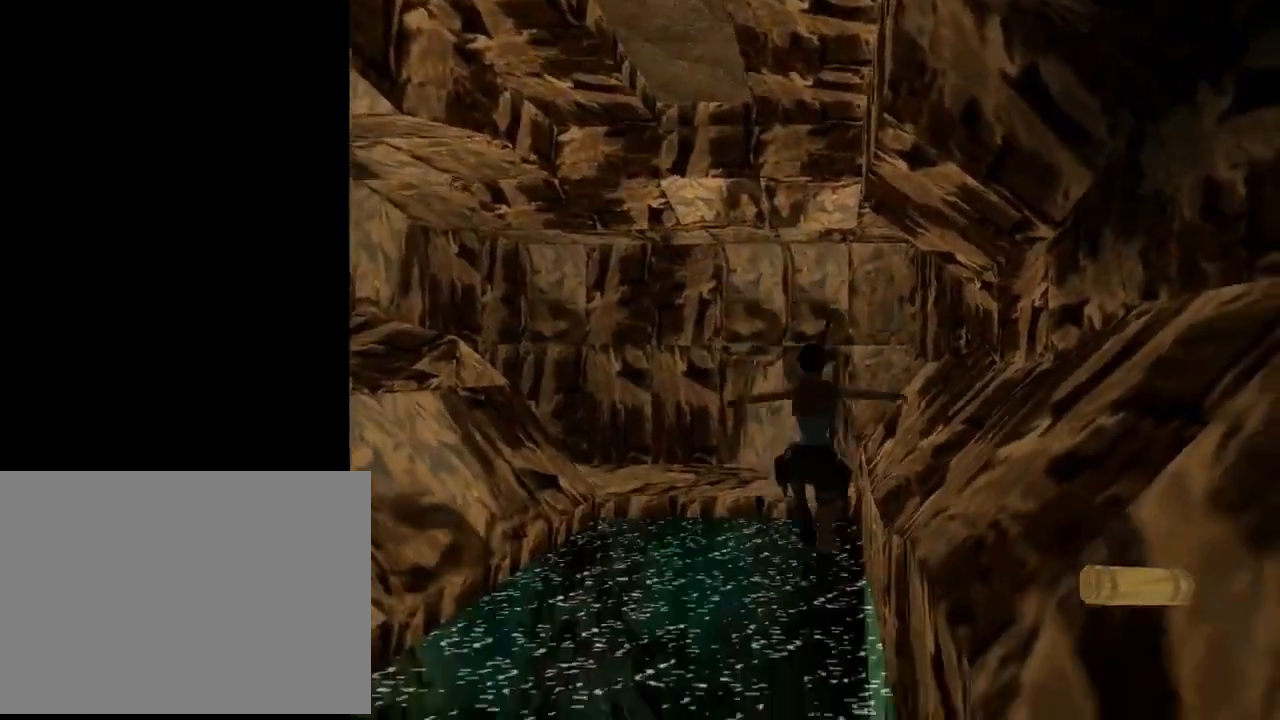
{"buttons": ["DPAD_RIGHT"], "left_stick": "center", "events": [[100, "DPAD_LEFT", "up"], [167, "DPAD_RIGHT", "down"], [200, "DPAD_UP", "up"]]}
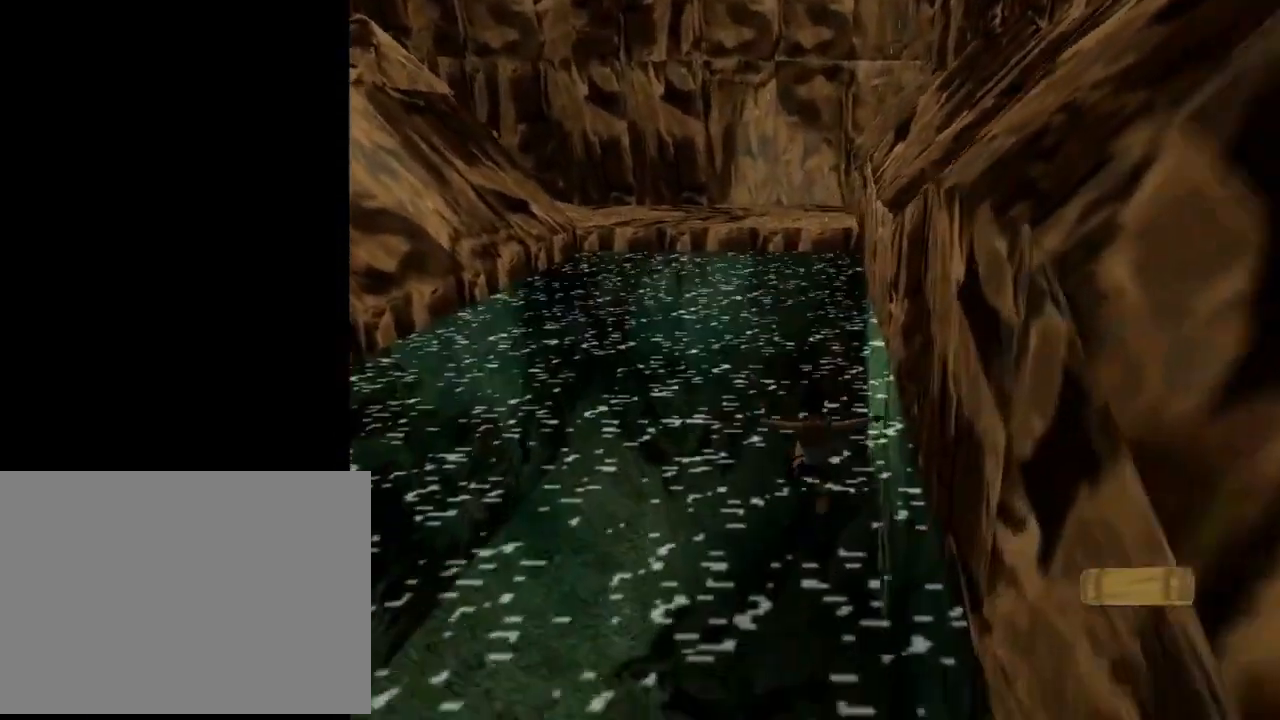
{"buttons": ["SQUARE", "DPAD_DOWN", "DPAD_RIGHT"], "left_stick": "center", "events": [[100, "DPAD_DOWN", "down"], [467, "SQUARE", "down"]]}
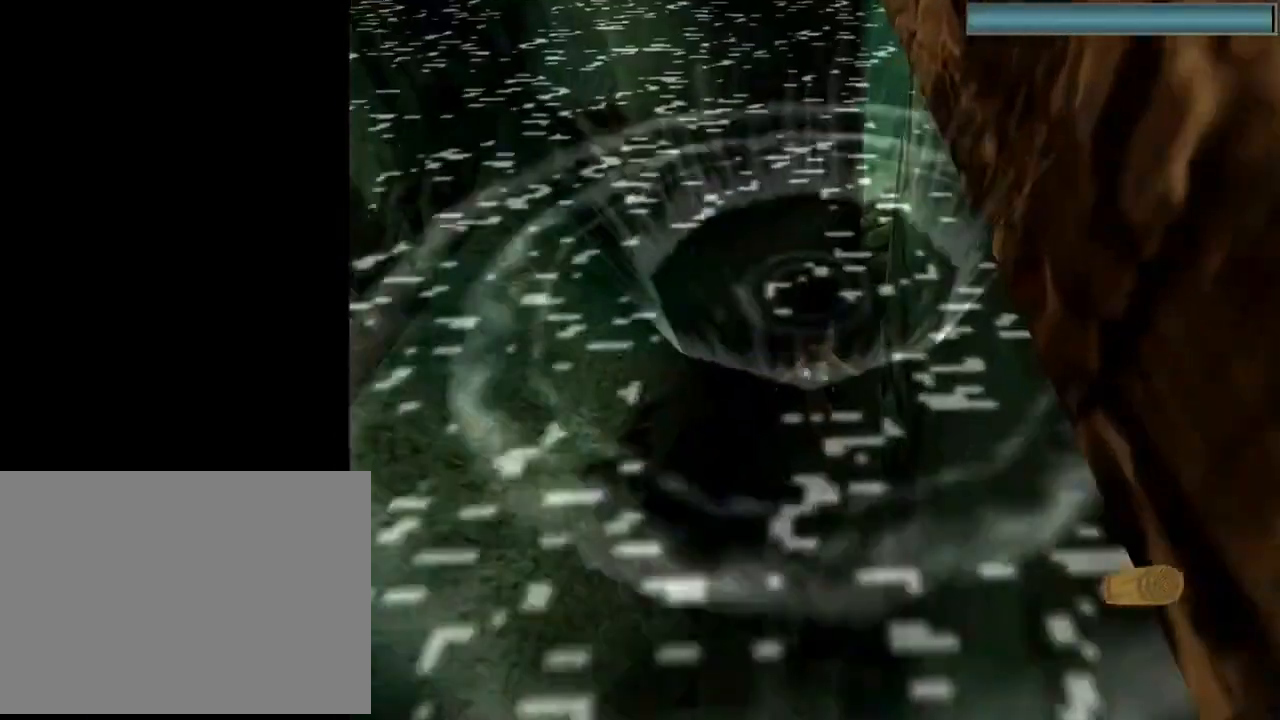
{"buttons": ["SQUARE", "DPAD_DOWN", "DPAD_RIGHT"], "left_stick": "center", "events": []}
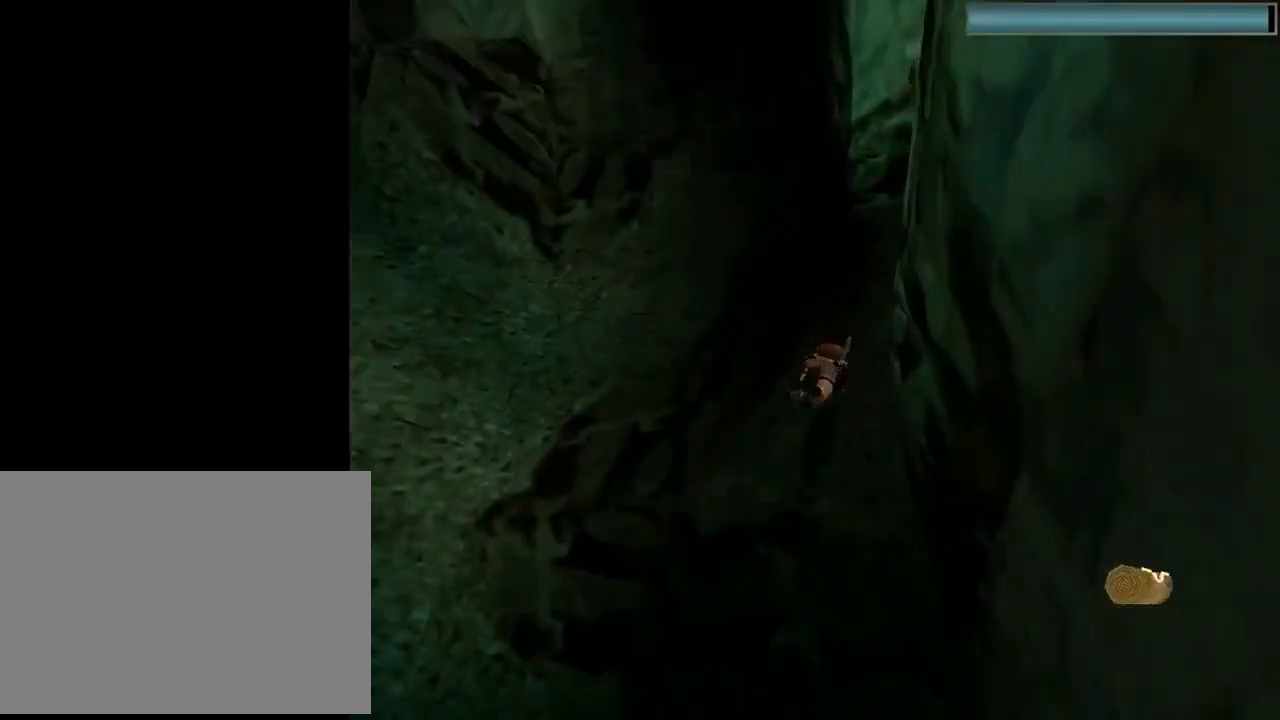
{"buttons": ["SQUARE", "DPAD_DOWN"], "left_stick": "center", "events": [[400, "DPAD_RIGHT", "up"]]}
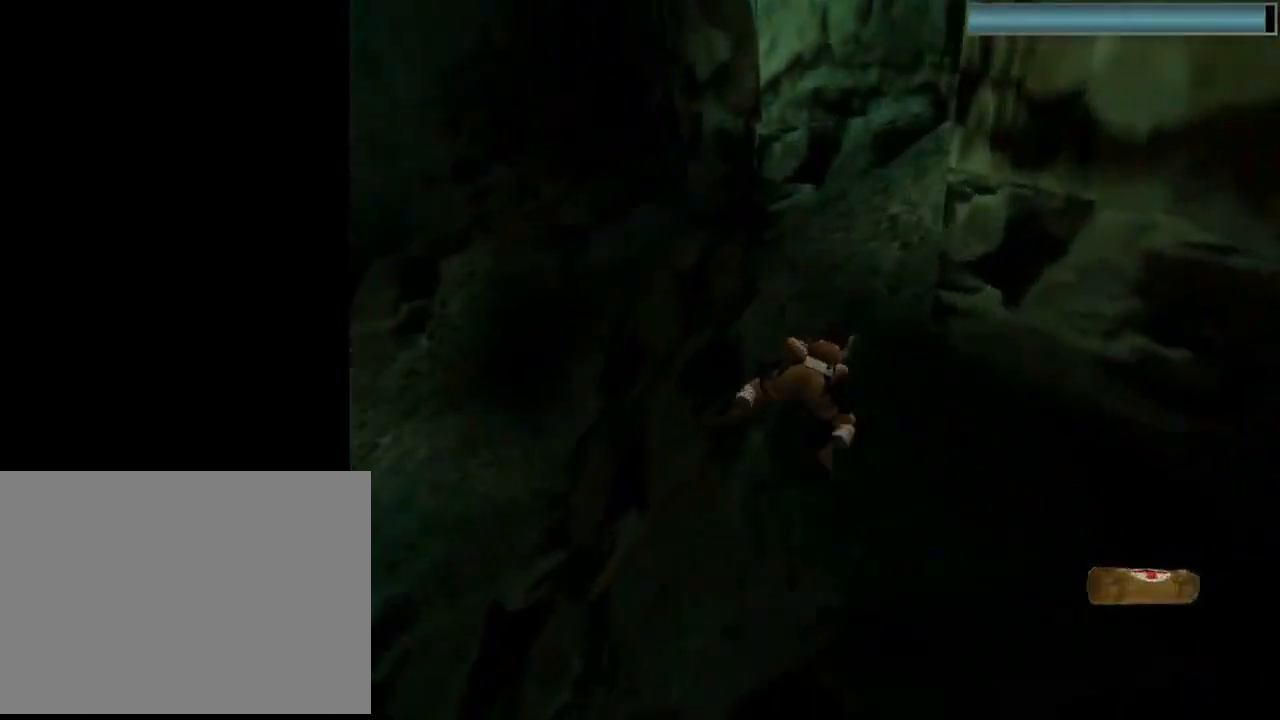
{"buttons": ["SQUARE", "DPAD_DOWN", "DPAD_RIGHT"], "left_stick": "center", "events": [[33, "DPAD_LEFT", "down"], [167, "DPAD_LEFT", "up"], [333, "DPAD_RIGHT", "down"]]}